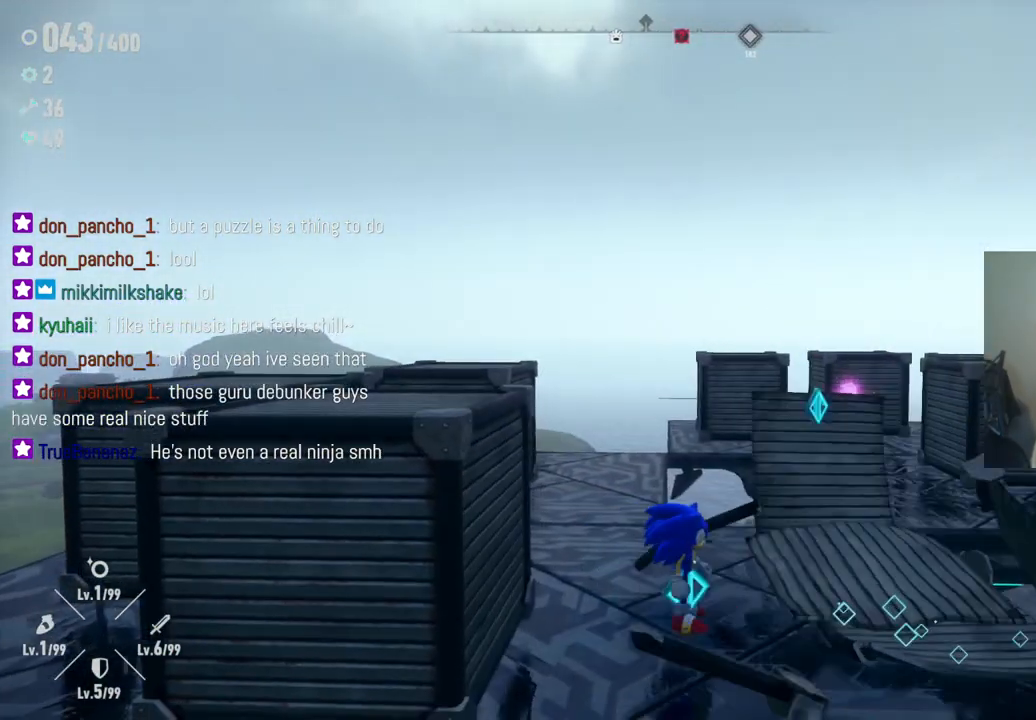
Gameplay with a controller (Xbox layout); each line is a JSON object with the inputs held at the frame after it (dt_ms = milliseconds from this image to that frame). "events" lists button and stick changes between this image and that frame as [ms after this image, input, new state], when the widget could be followed in between. Not read: A L3 R3.
{"dt_ms": 500, "buttons": ["X"], "left_stick": "center", "right_stick": "center", "events": [[50, "left_stick", "up"], [217, "left_stick", "left"], [400, "X", "down"], [450, "left_stick", "center"]]}
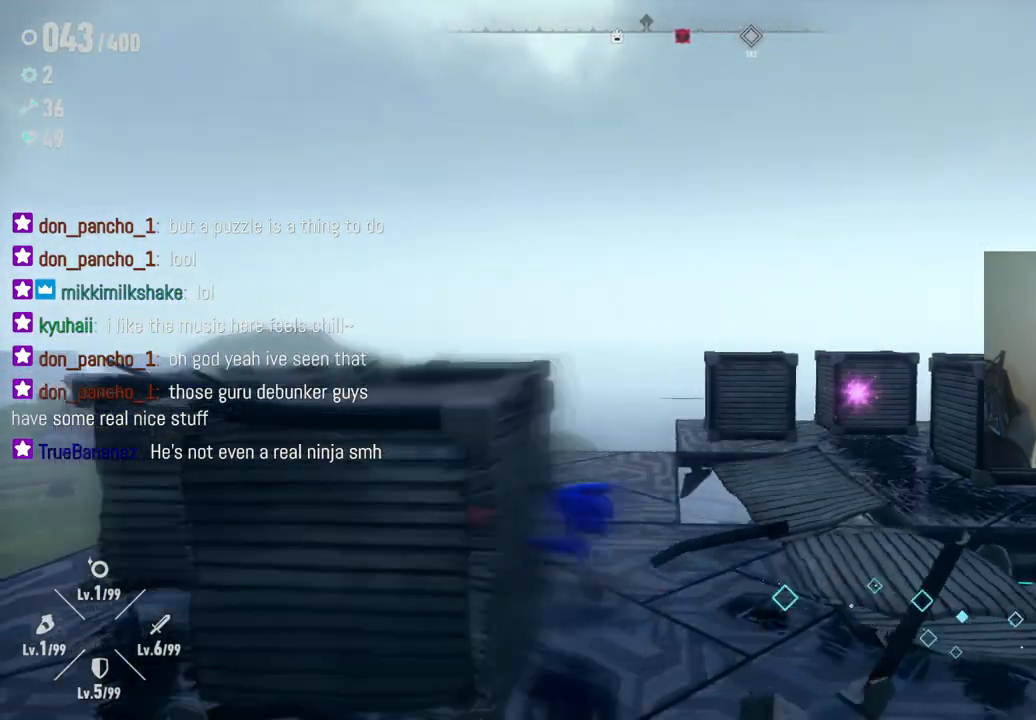
{"dt_ms": 500, "buttons": [], "left_stick": "left", "right_stick": "center", "events": [[50, "X", "up"], [283, "left_stick", "left"]]}
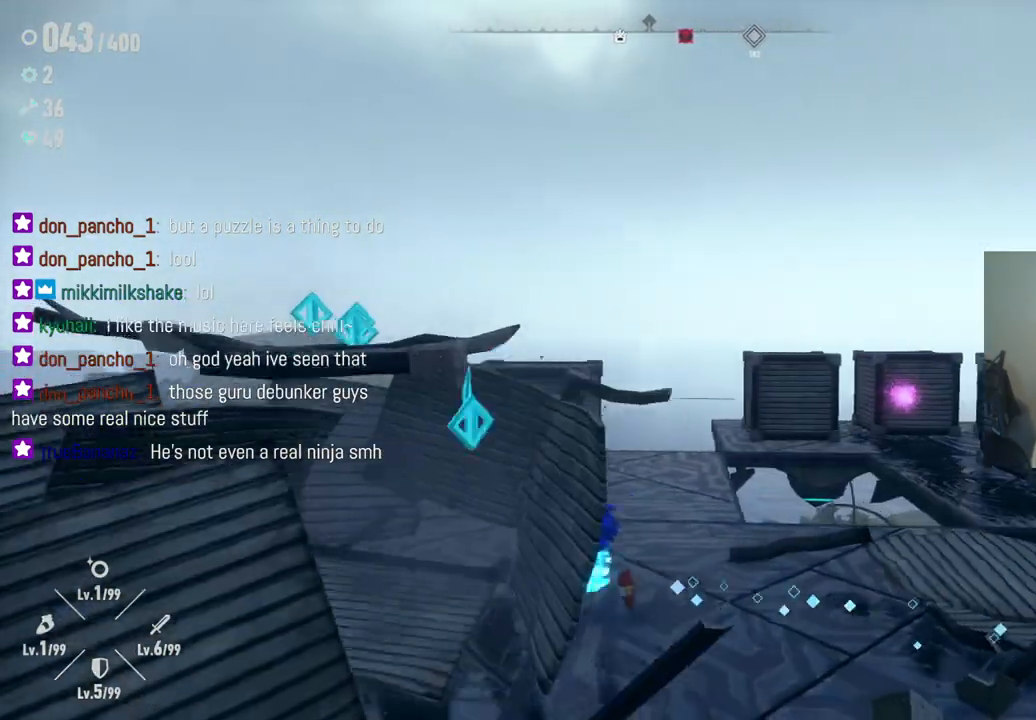
{"dt_ms": 500, "buttons": [], "left_stick": "up-left", "right_stick": "center", "events": [[17, "left_stick", "center"], [183, "left_stick", "left"], [433, "left_stick", "up-left"]]}
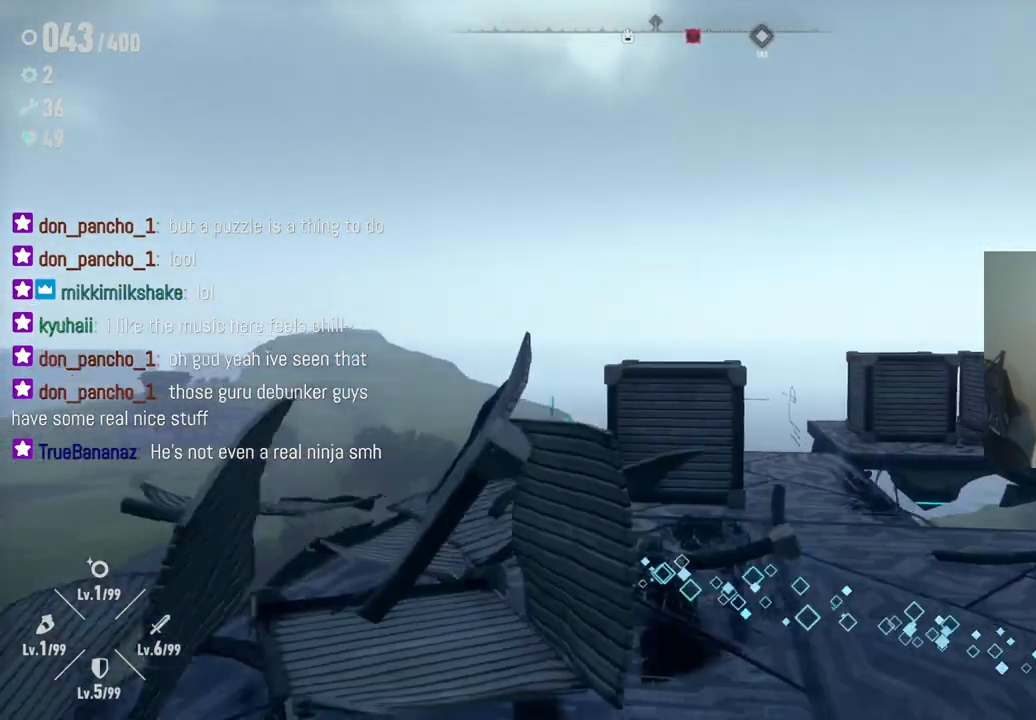
{"dt_ms": 500, "buttons": [], "left_stick": "up", "right_stick": "center", "events": [[33, "left_stick", "up"], [167, "left_stick", "center"], [300, "left_stick", "up"]]}
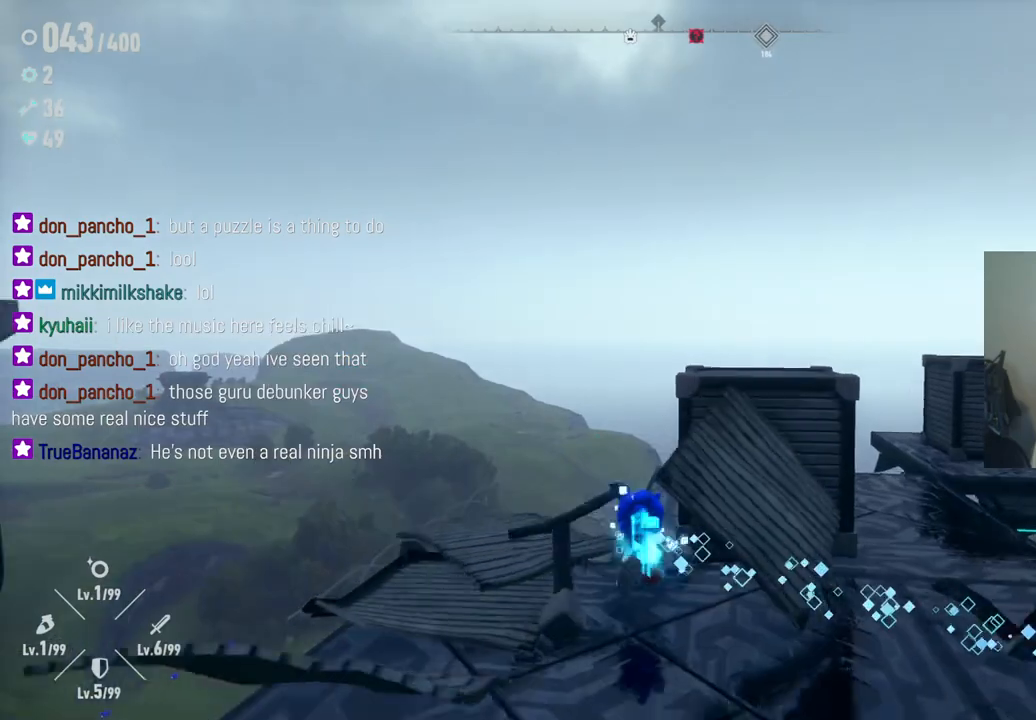
{"dt_ms": 500, "buttons": [], "left_stick": "center", "right_stick": "center", "events": [[17, "left_stick", "up-right"], [133, "X", "down"], [200, "left_stick", "center"], [267, "X", "up"]]}
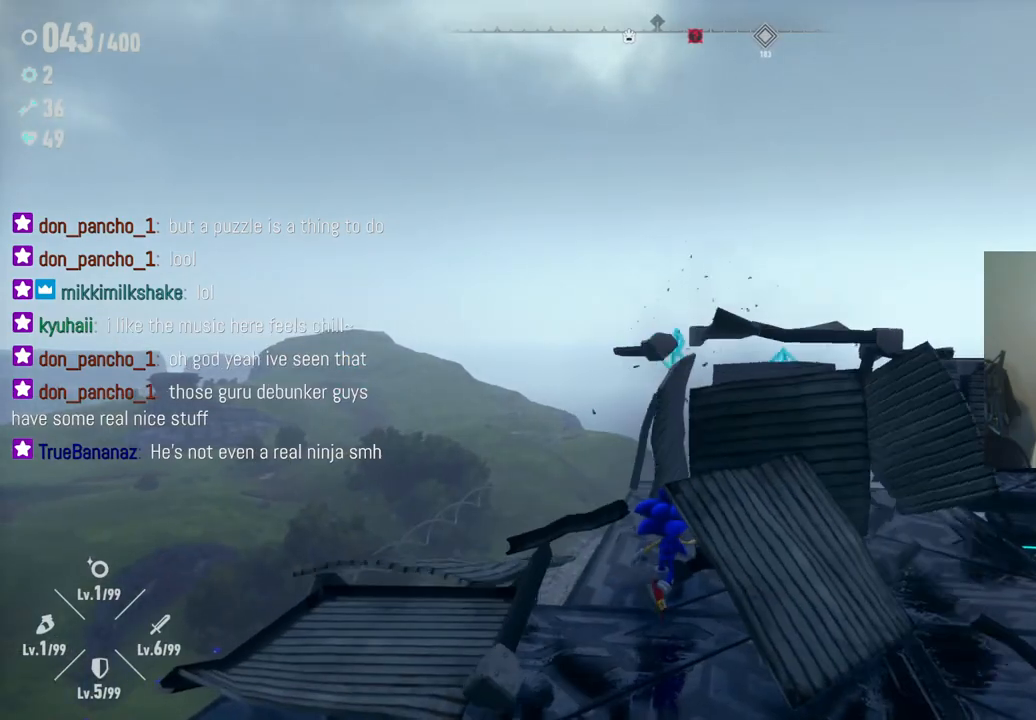
{"dt_ms": 500, "buttons": [], "left_stick": "center", "right_stick": "down-right", "events": [[117, "left_stick", "right"], [117, "right_stick", "down-right"], [417, "left_stick", "center"]]}
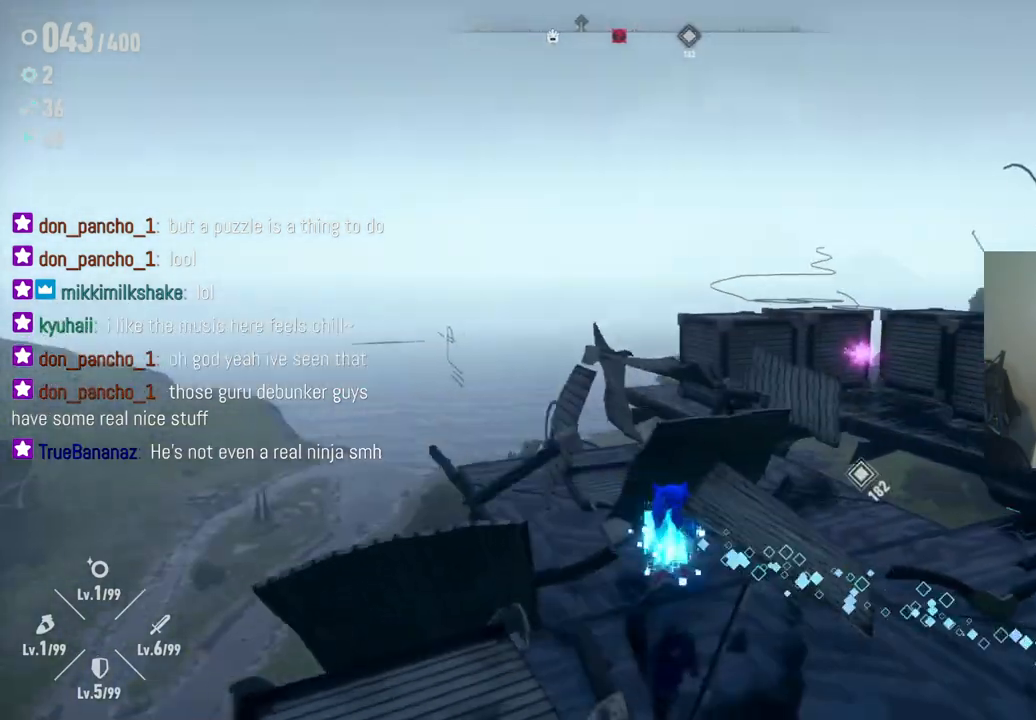
{"dt_ms": 500, "buttons": [], "left_stick": "center", "right_stick": "center", "events": [[67, "right_stick", "center"], [117, "left_stick", "up"], [317, "left_stick", "up-right"], [450, "left_stick", "center"]]}
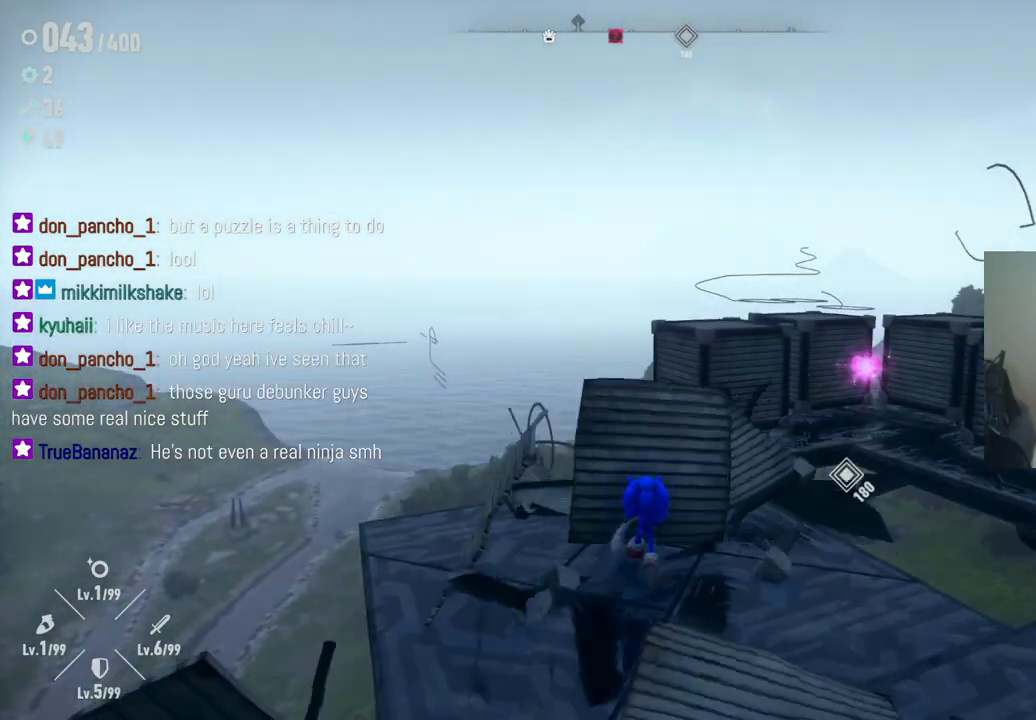
{"dt_ms": 500, "buttons": [], "left_stick": "up-right", "right_stick": "center", "events": [[50, "left_stick", "up-right"]]}
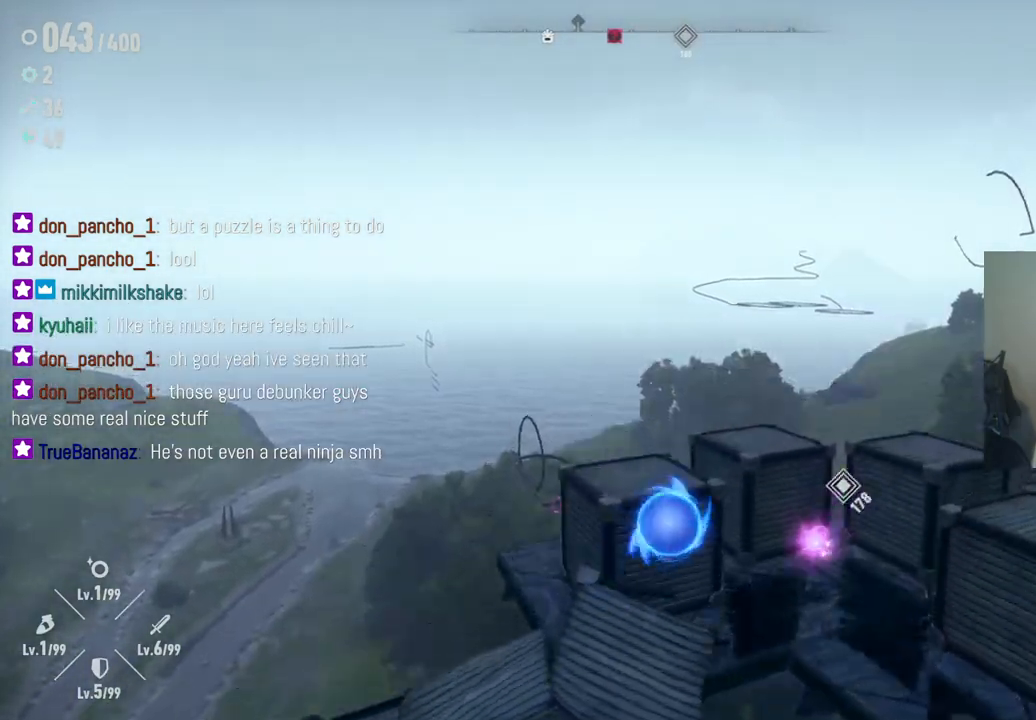
{"dt_ms": 500, "buttons": [], "left_stick": "up", "right_stick": "center", "events": [[150, "left_stick", "center"], [300, "left_stick", "up"]]}
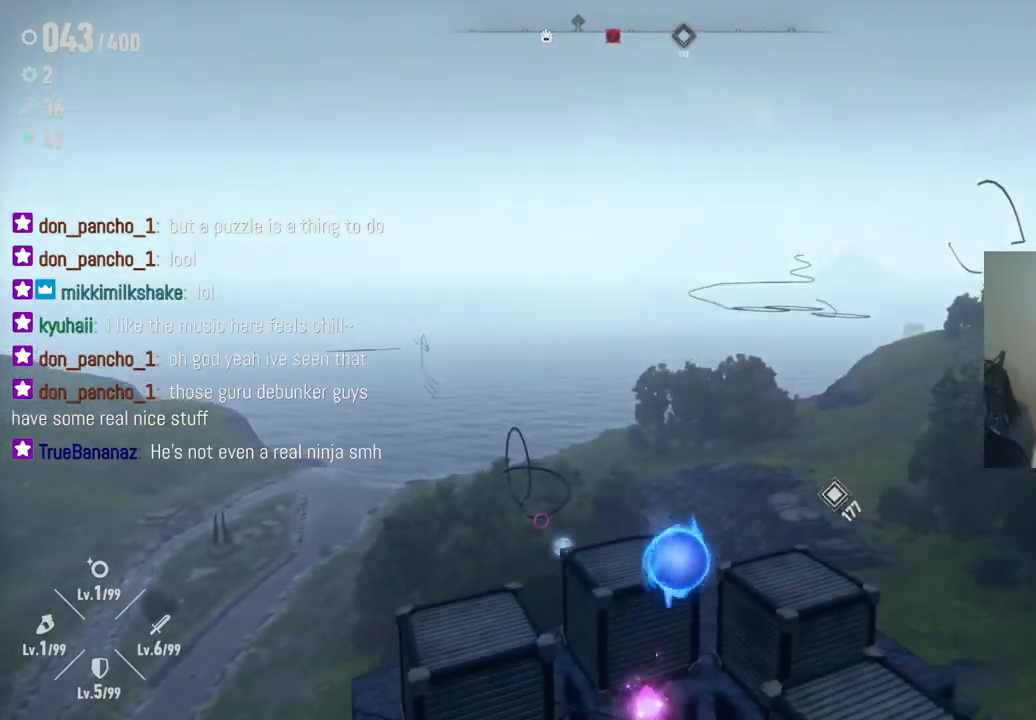
{"dt_ms": 500, "buttons": [], "left_stick": "up-right", "right_stick": "center", "events": [[167, "left_stick", "up-left"], [283, "left_stick", "center"], [433, "left_stick", "up-right"]]}
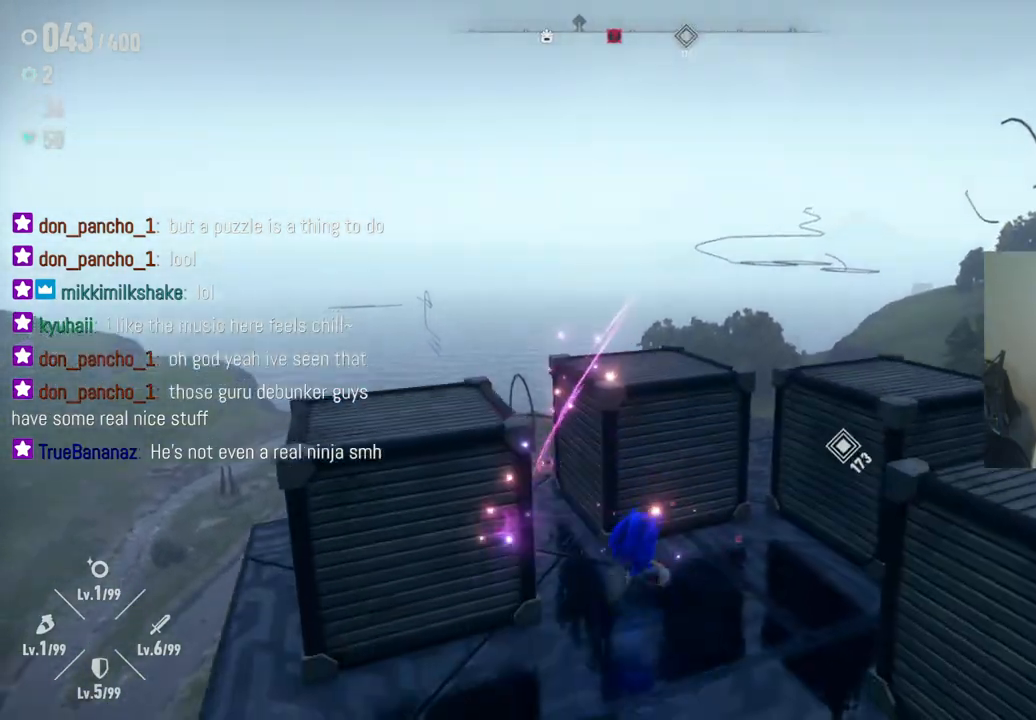
{"dt_ms": 500, "buttons": [], "left_stick": "center", "right_stick": "center", "events": [[83, "left_stick", "center"], [183, "X", "down"], [300, "X", "up"]]}
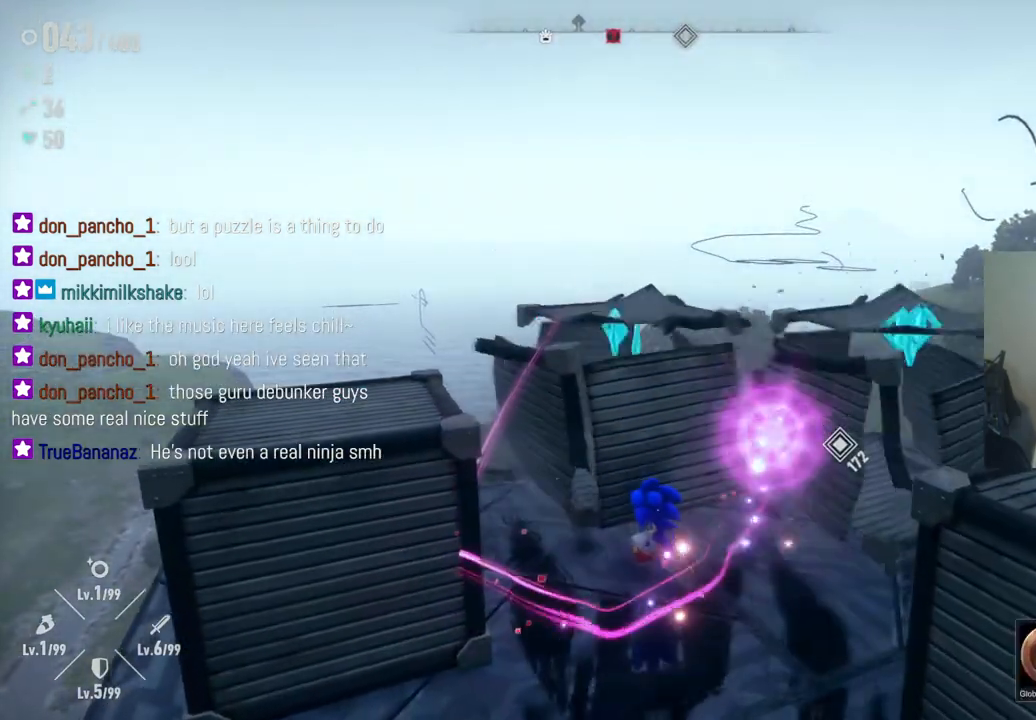
{"dt_ms": 1000, "buttons": [], "left_stick": "down", "right_stick": "center", "events": [[150, "left_stick", "up-left"], [200, "left_stick", "up"], [383, "left_stick", "up-right"], [483, "left_stick", "right"], [550, "left_stick", "down-right"], [850, "left_stick", "up-left"], [933, "left_stick", "down-left"], [1000, "left_stick", "down"]]}
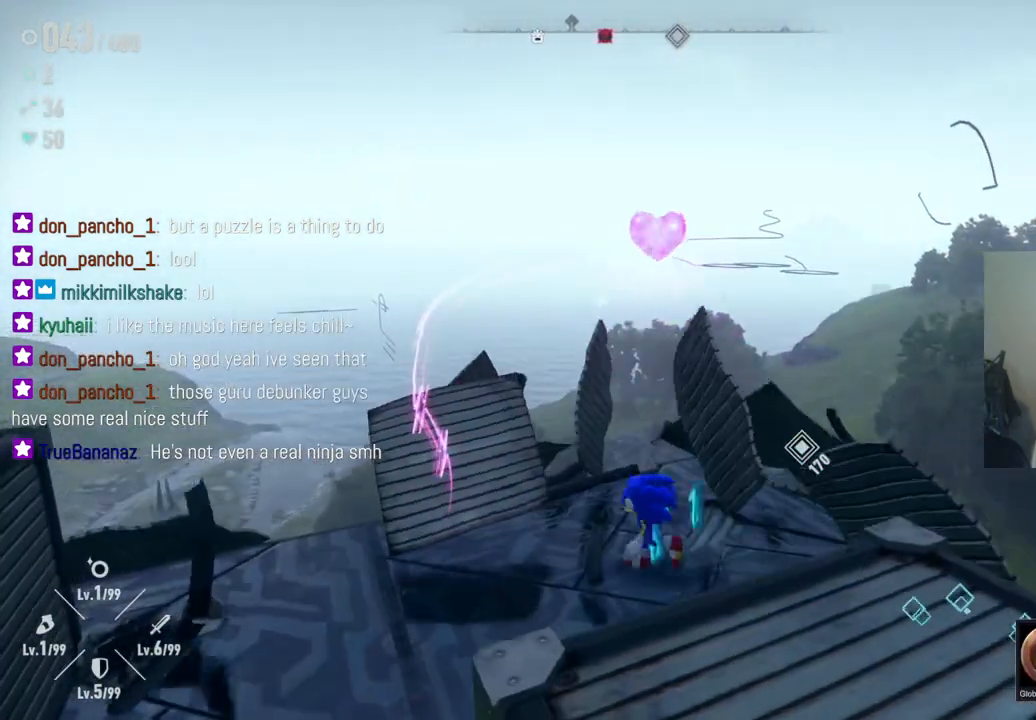
{"dt_ms": 500, "buttons": ["X"], "left_stick": "center", "right_stick": "center", "events": [[400, "X", "down"], [433, "left_stick", "center"]]}
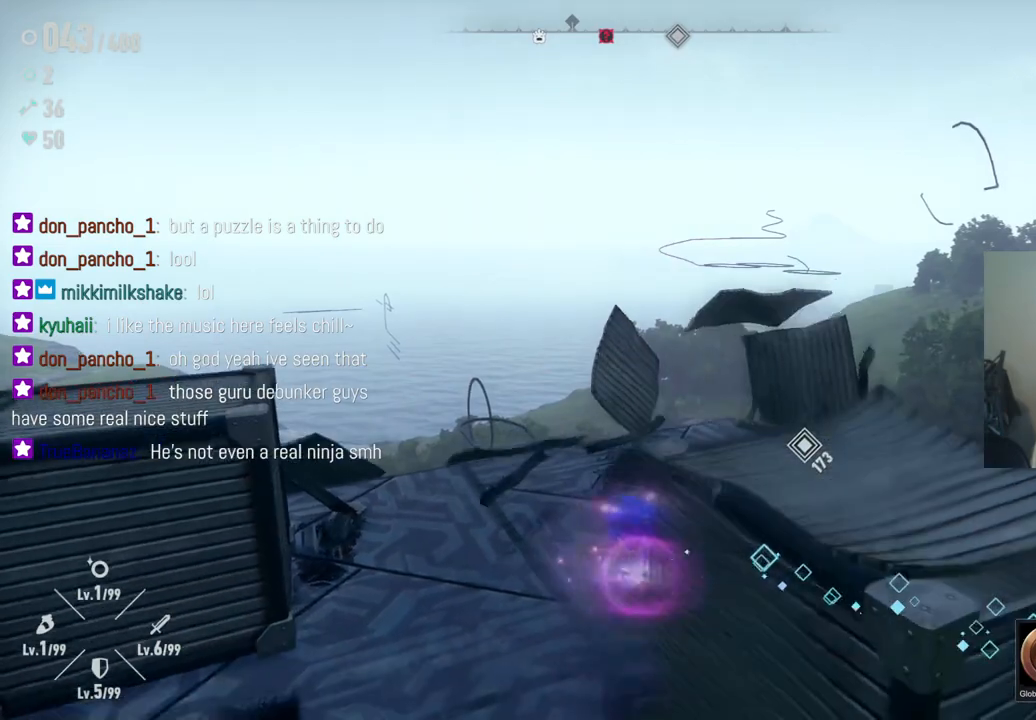
{"dt_ms": 500, "buttons": [], "left_stick": "center", "right_stick": "center", "events": [[33, "X", "up"], [183, "left_stick", "down-right"], [467, "left_stick", "center"]]}
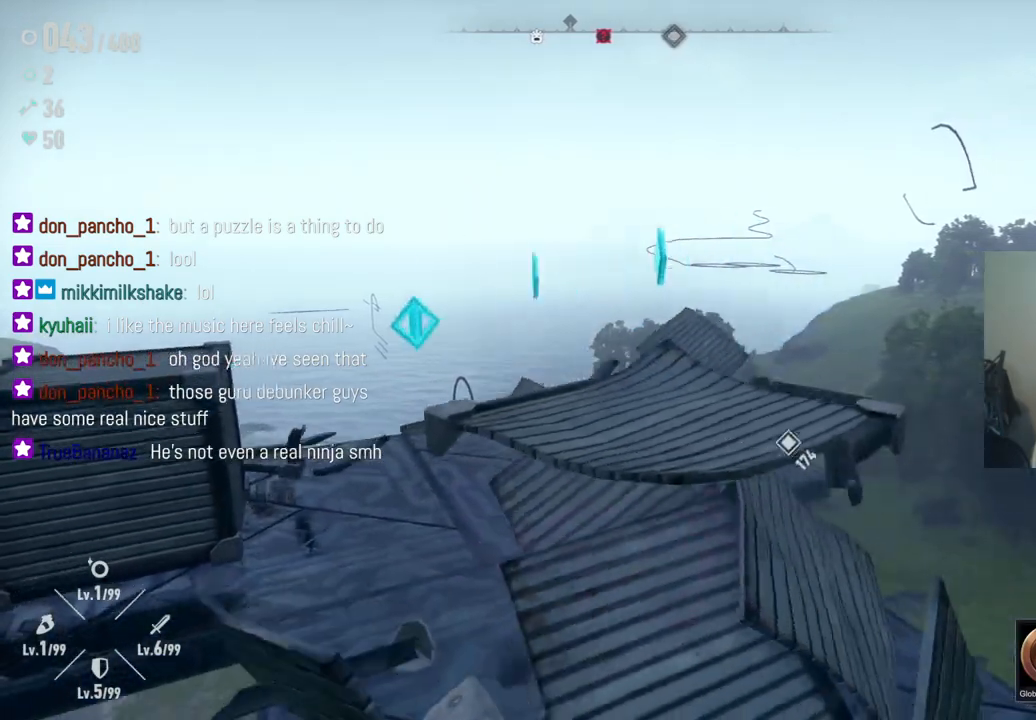
{"dt_ms": 500, "buttons": [], "left_stick": "up-left", "right_stick": "center", "events": [[167, "left_stick", "up-left"]]}
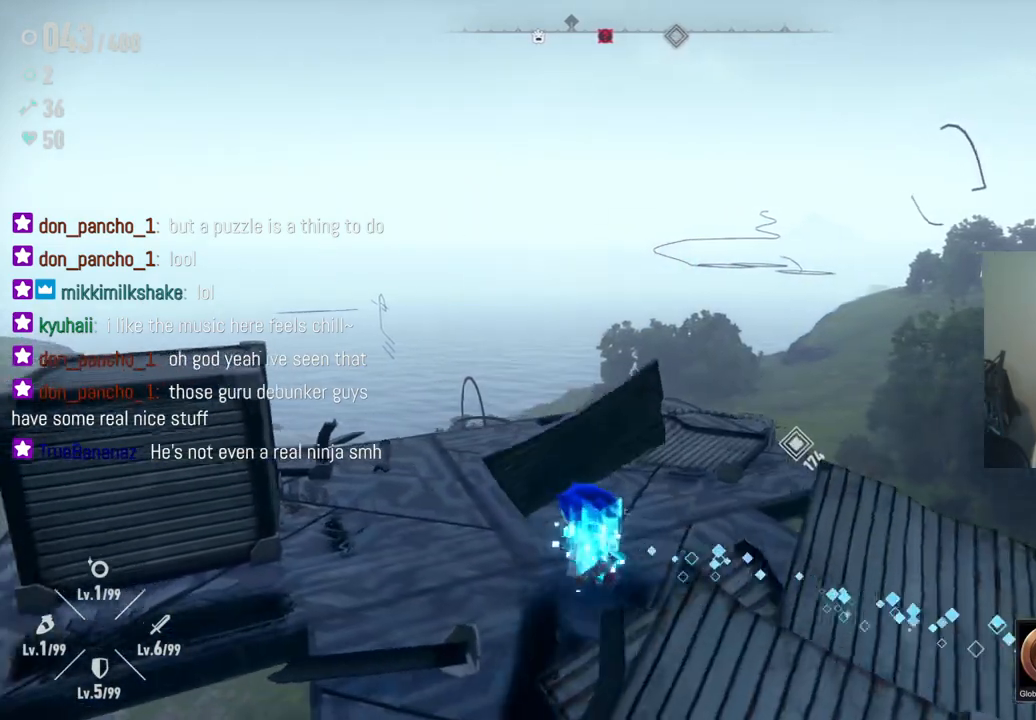
{"dt_ms": 500, "buttons": [], "left_stick": "center", "right_stick": "center", "events": [[117, "X", "down"], [267, "X", "up"], [367, "left_stick", "center"]]}
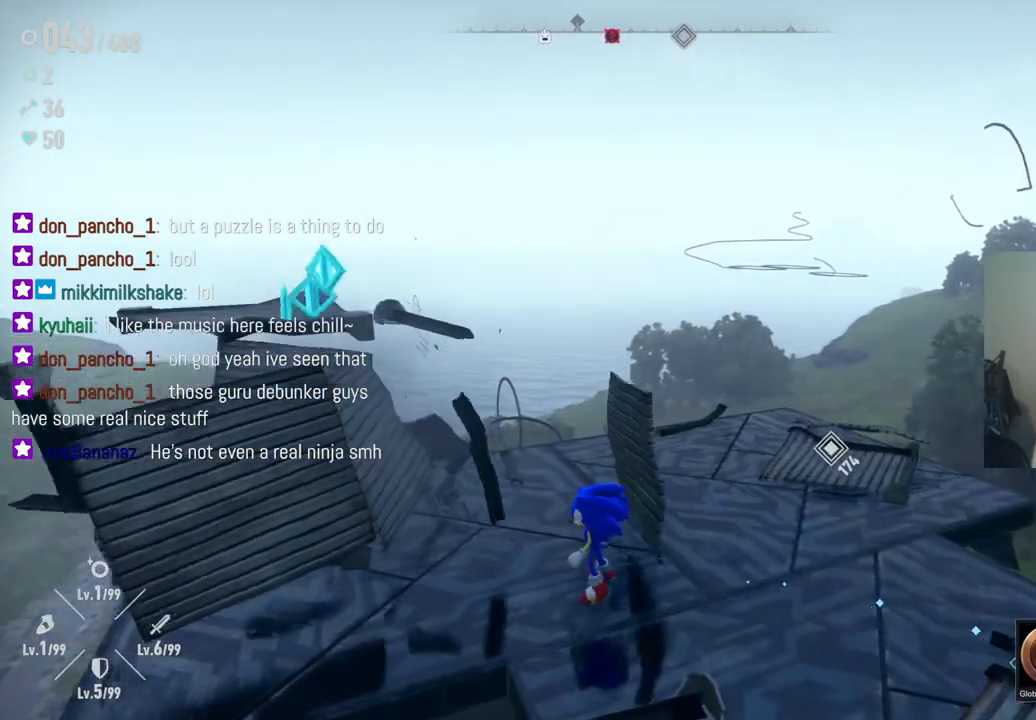
{"dt_ms": 500, "buttons": [], "left_stick": "center", "right_stick": "center", "events": [[33, "left_stick", "left"], [333, "left_stick", "center"]]}
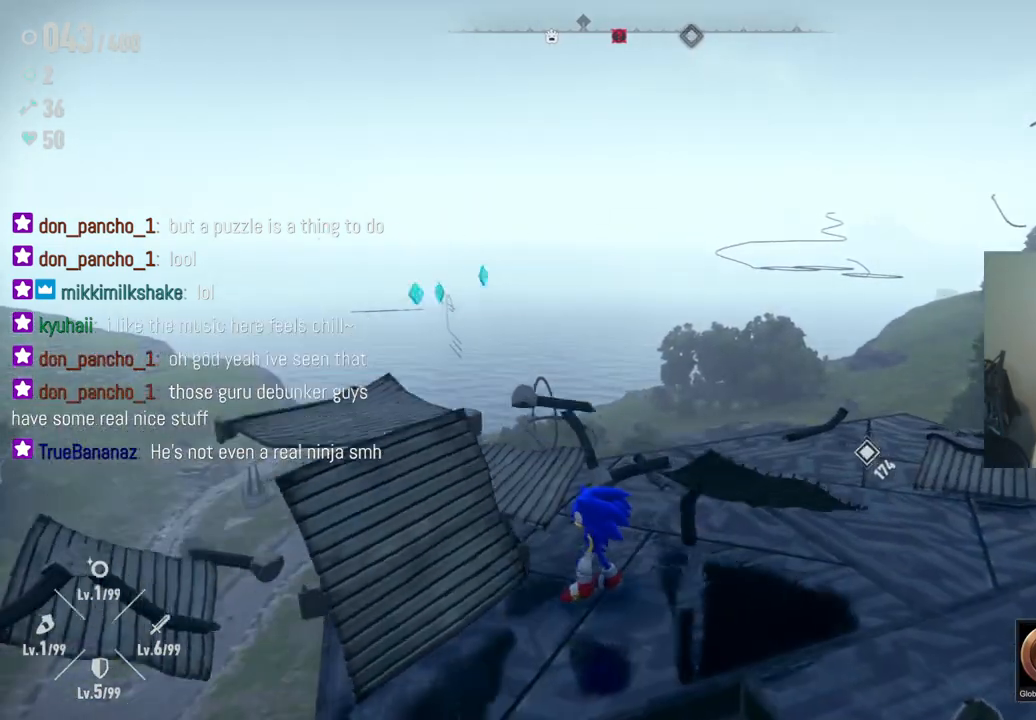
{"dt_ms": 1000, "buttons": [], "left_stick": "center", "right_stick": "center", "events": [[133, "right_stick", "right"], [500, "left_stick", "up"], [500, "right_stick", "down-right"], [667, "right_stick", "down"], [850, "left_stick", "center"], [850, "right_stick", "center"]]}
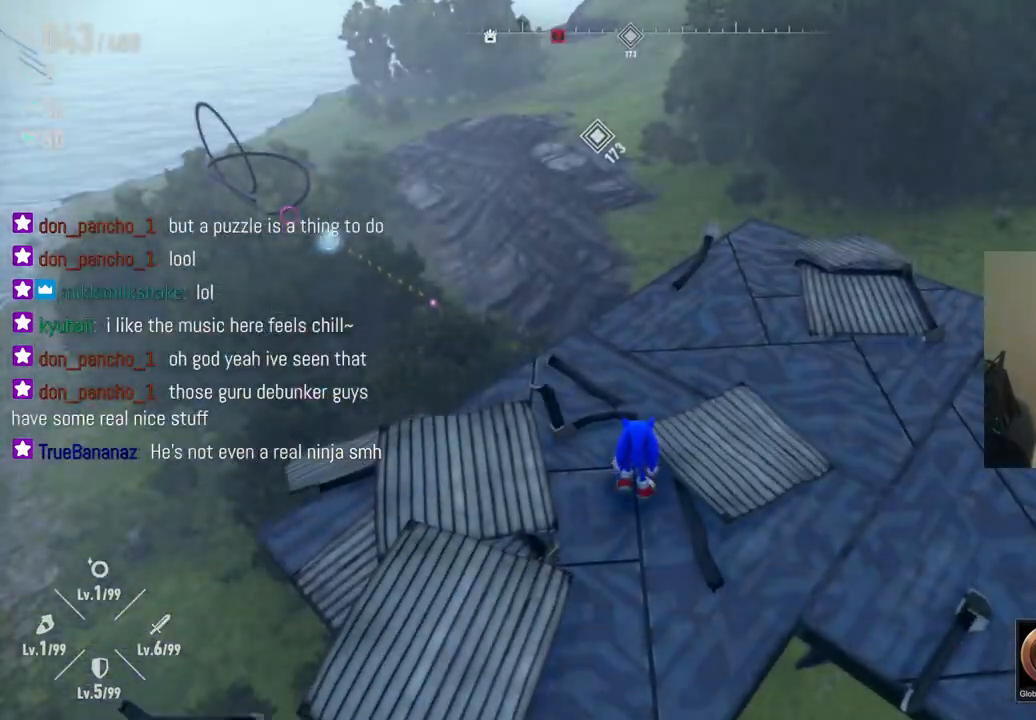
{"dt_ms": 500, "buttons": [], "left_stick": "center", "right_stick": "center", "events": []}
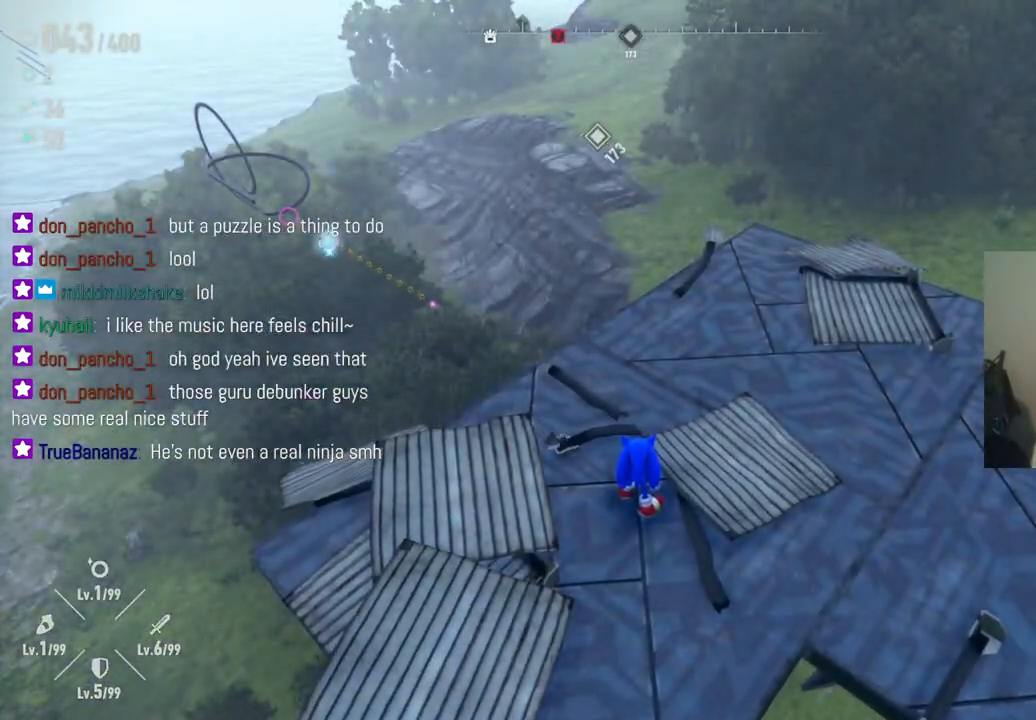
{"dt_ms": 500, "buttons": [], "left_stick": "center", "right_stick": "center", "events": [[83, "left_stick", "up"], [150, "right_stick", "down"], [383, "right_stick", "center"], [500, "left_stick", "center"]]}
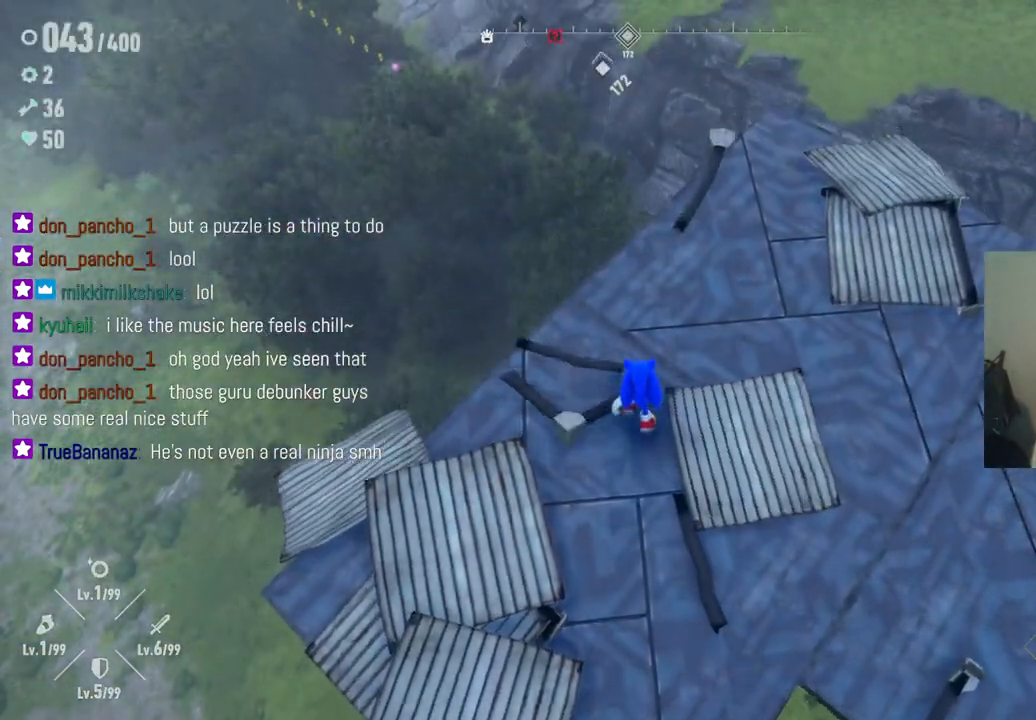
{"dt_ms": 500, "buttons": [], "left_stick": "up-right", "right_stick": "right", "events": [[133, "right_stick", "right"], [300, "left_stick", "up-right"]]}
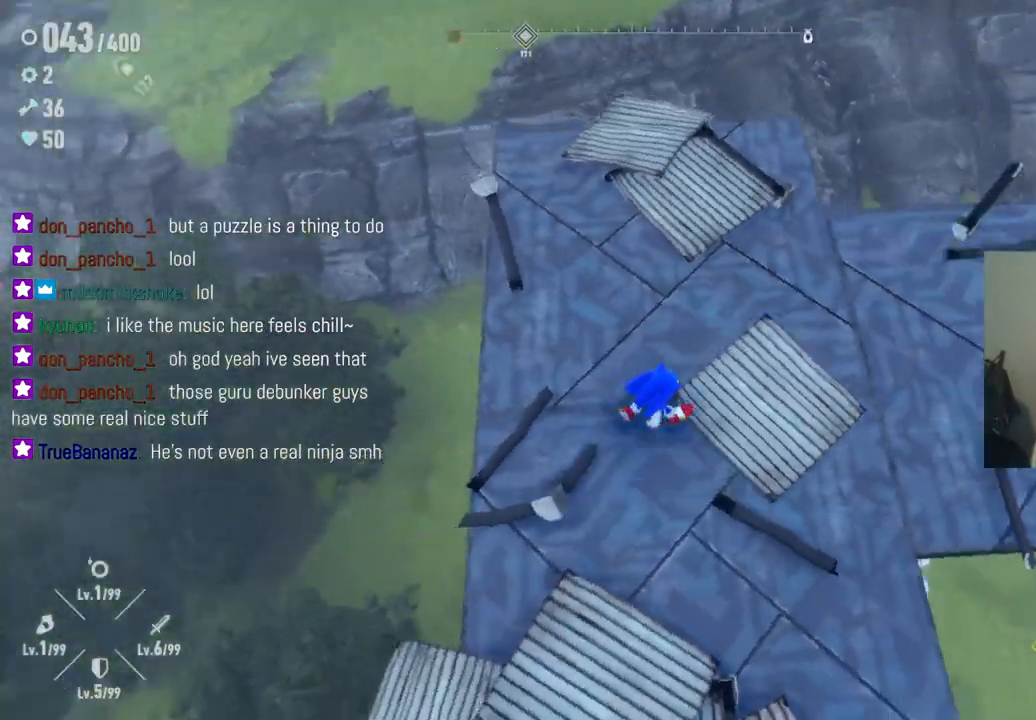
{"dt_ms": 500, "buttons": [], "left_stick": "center", "right_stick": "up-right", "events": [[67, "left_stick", "right"], [233, "left_stick", "up-right"], [333, "right_stick", "up-right"], [467, "left_stick", "center"]]}
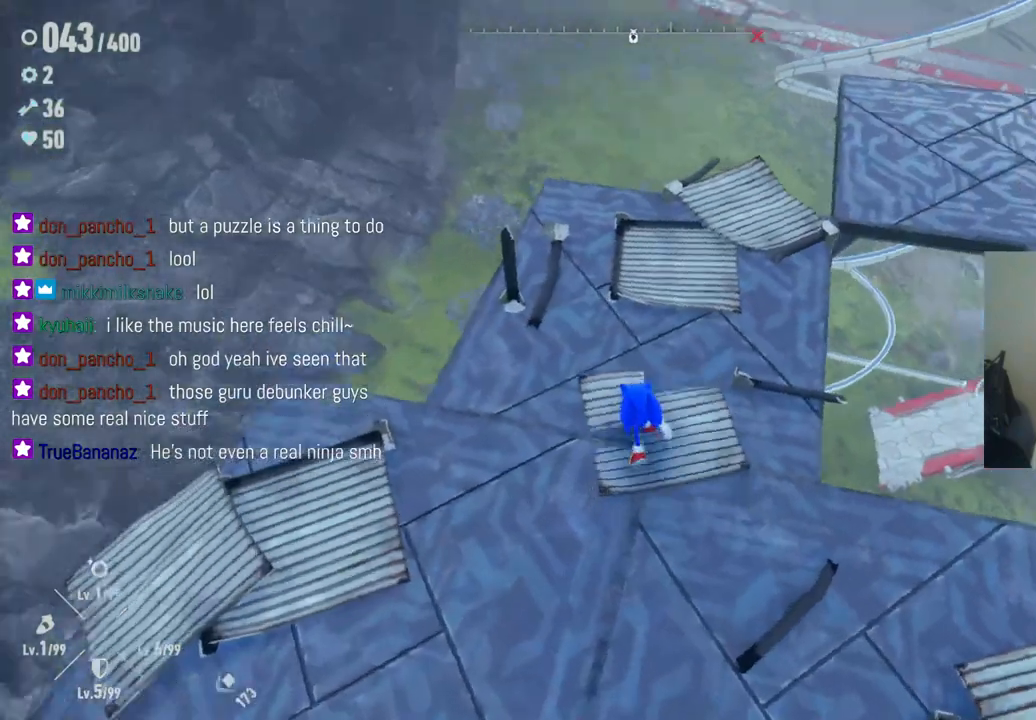
{"dt_ms": 500, "buttons": [], "left_stick": "up-right", "right_stick": "center", "events": [[150, "left_stick", "up-right"], [300, "right_stick", "center"]]}
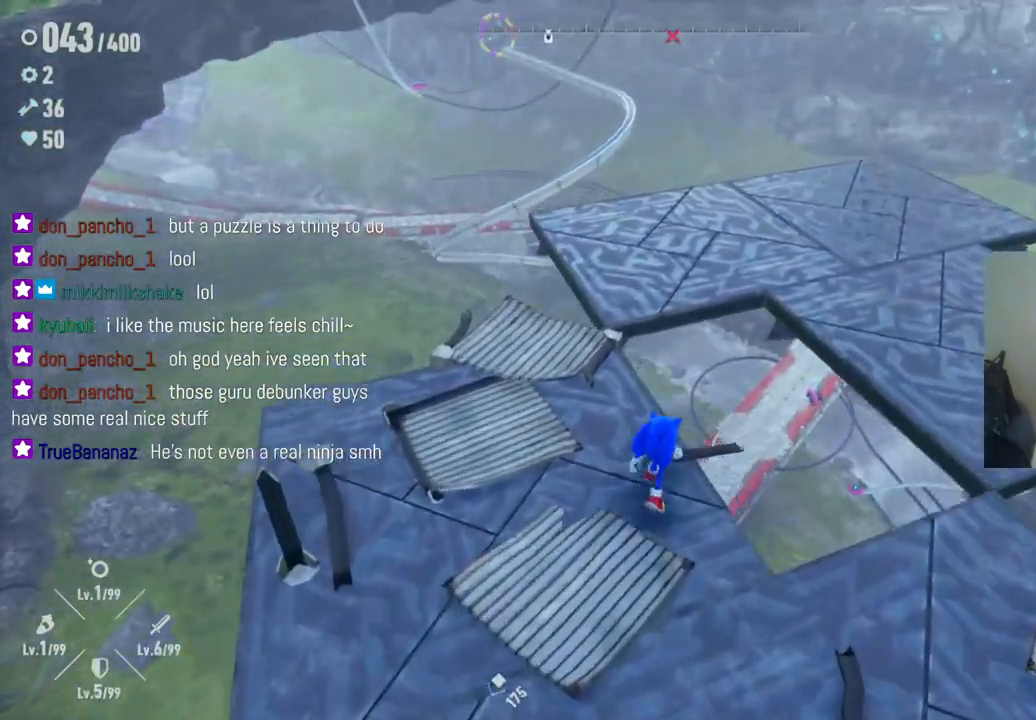
{"dt_ms": 500, "buttons": [], "left_stick": "up-right", "right_stick": "up", "events": [[217, "left_stick", "up"], [450, "right_stick", "up"], [500, "left_stick", "up-right"]]}
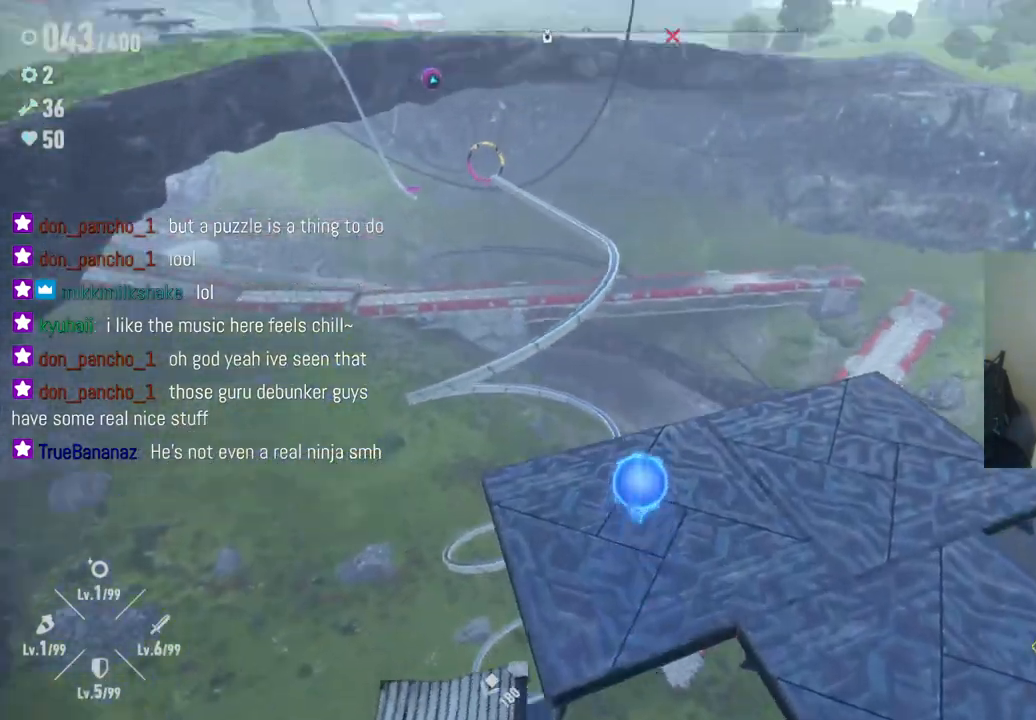
{"dt_ms": 1000, "buttons": [], "left_stick": "center", "right_stick": "down", "events": [[133, "left_stick", "up"], [233, "right_stick", "center"], [317, "left_stick", "center"], [500, "left_stick", "up"], [567, "left_stick", "up-left"], [950, "right_stick", "down"], [1000, "left_stick", "center"]]}
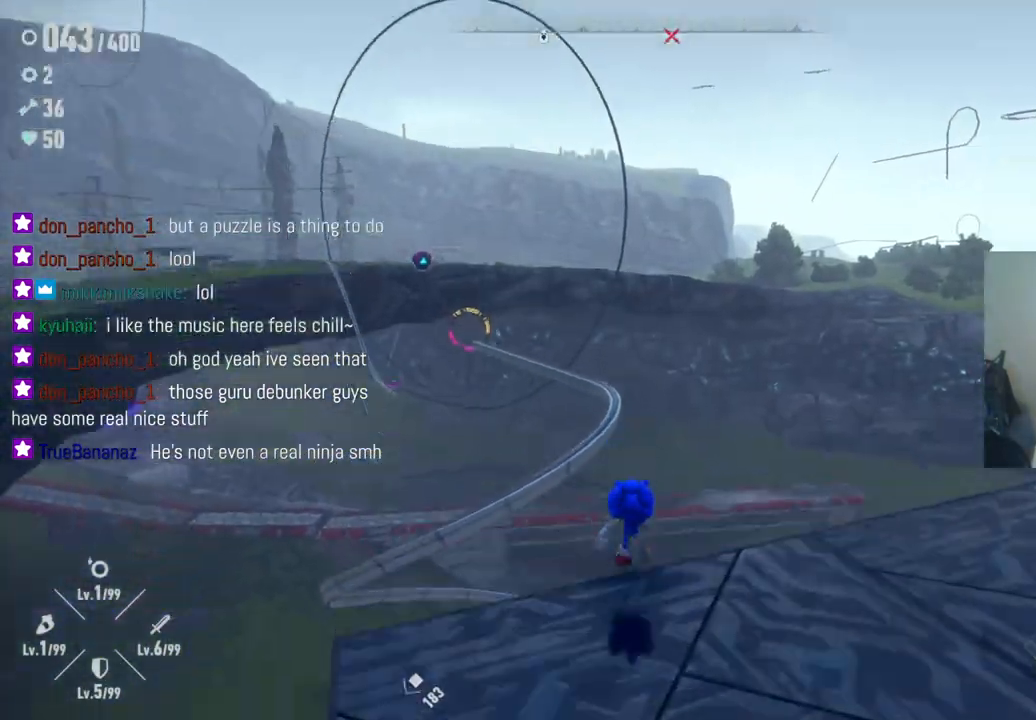
{"dt_ms": 500, "buttons": [], "left_stick": "up-right", "right_stick": "center", "events": [[117, "left_stick", "down"], [183, "left_stick", "down-right"], [483, "right_stick", "center"], [500, "left_stick", "up-right"]]}
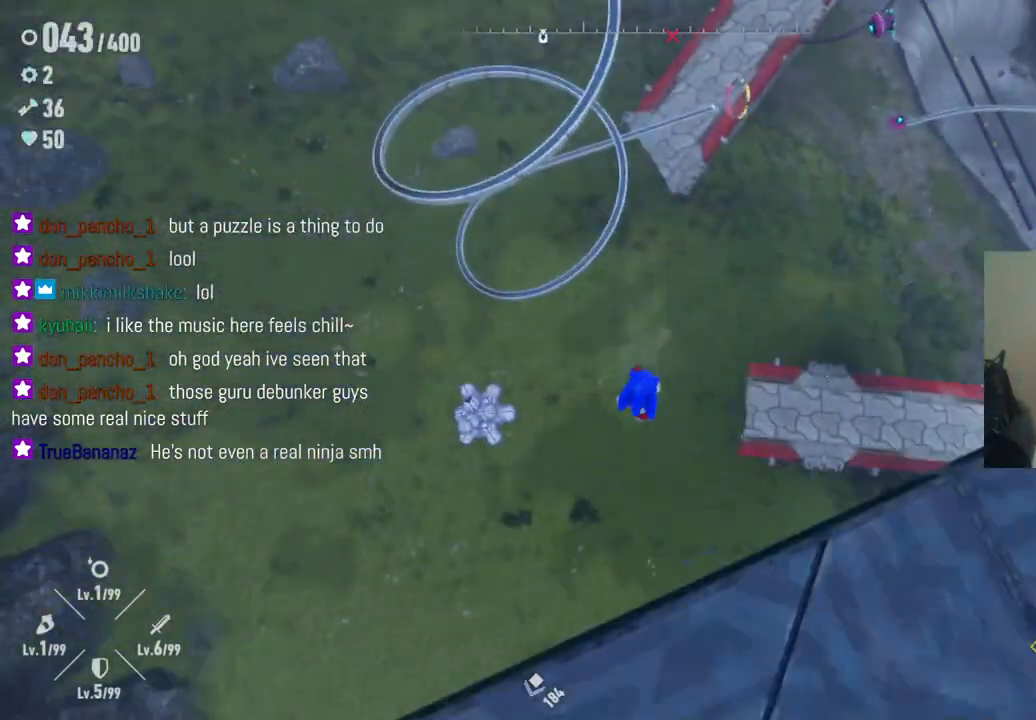
{"dt_ms": 500, "buttons": [], "left_stick": "up-left", "right_stick": "center", "events": [[17, "left_stick", "up"], [117, "left_stick", "up-left"]]}
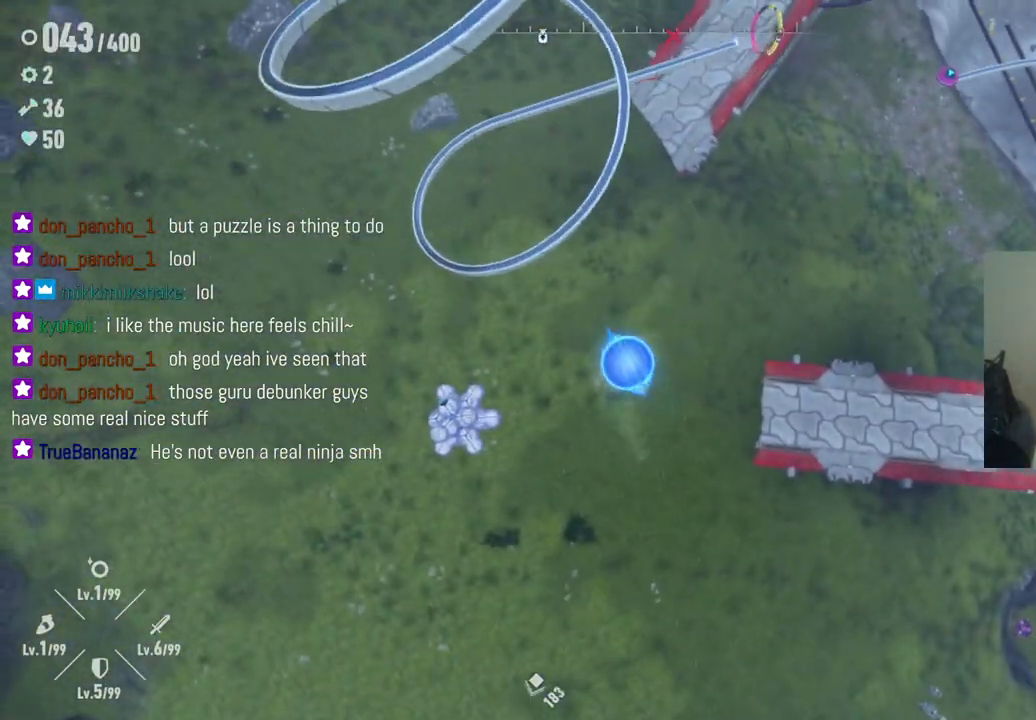
{"dt_ms": 500, "buttons": [], "left_stick": "up-left", "right_stick": "center", "events": []}
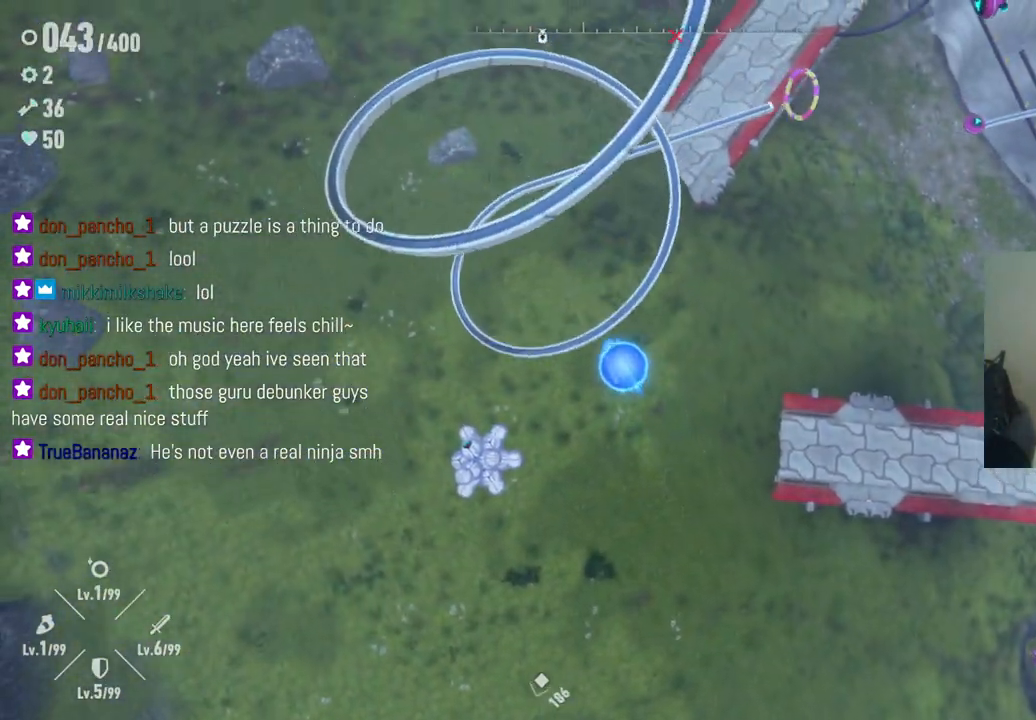
{"dt_ms": 500, "buttons": [], "left_stick": "up", "right_stick": "center", "events": [[67, "left_stick", "center"], [267, "left_stick", "up"]]}
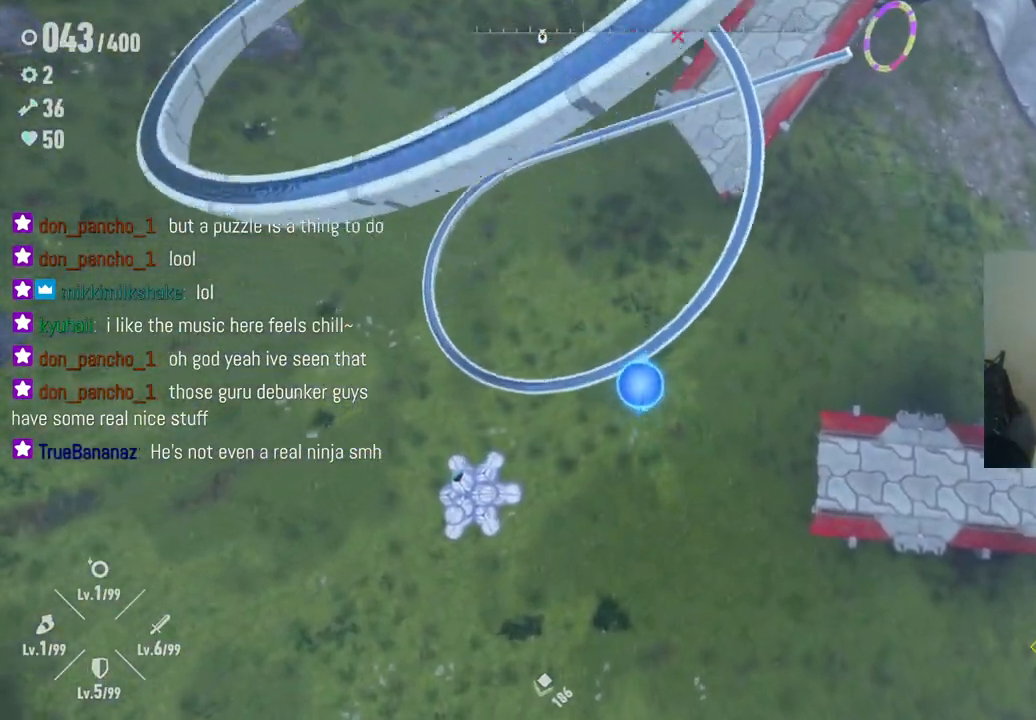
{"dt_ms": 500, "buttons": [], "left_stick": "down-left", "right_stick": "center", "events": [[50, "left_stick", "right"], [133, "left_stick", "down-right"], [367, "left_stick", "down"], [483, "left_stick", "down-left"]]}
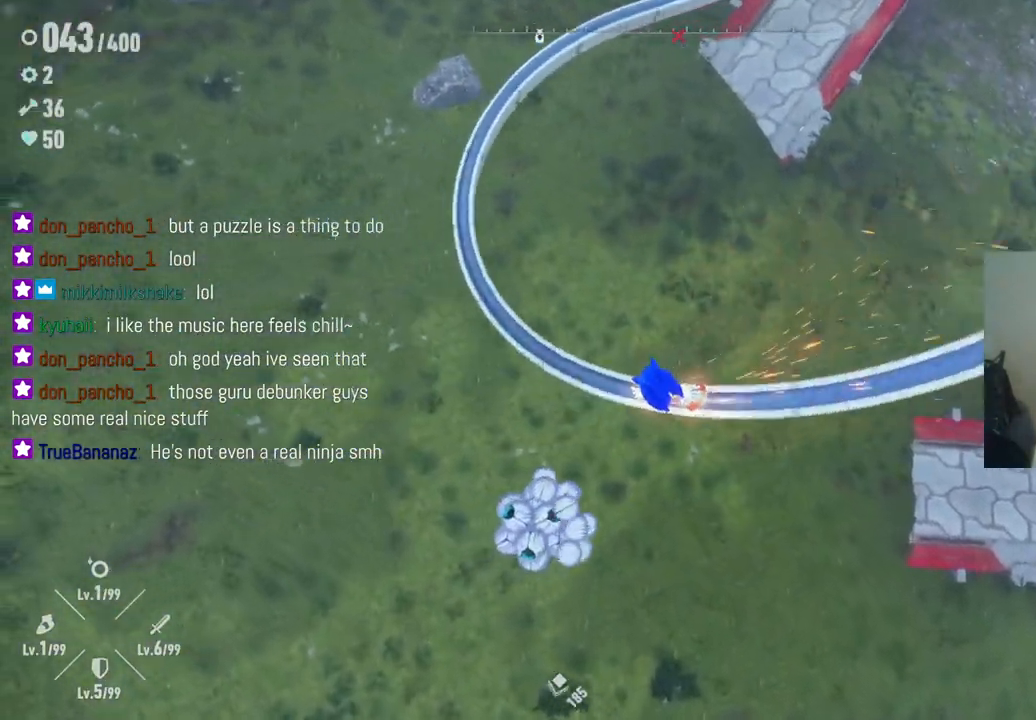
{"dt_ms": 500, "buttons": [], "left_stick": "down-left", "right_stick": "center", "events": []}